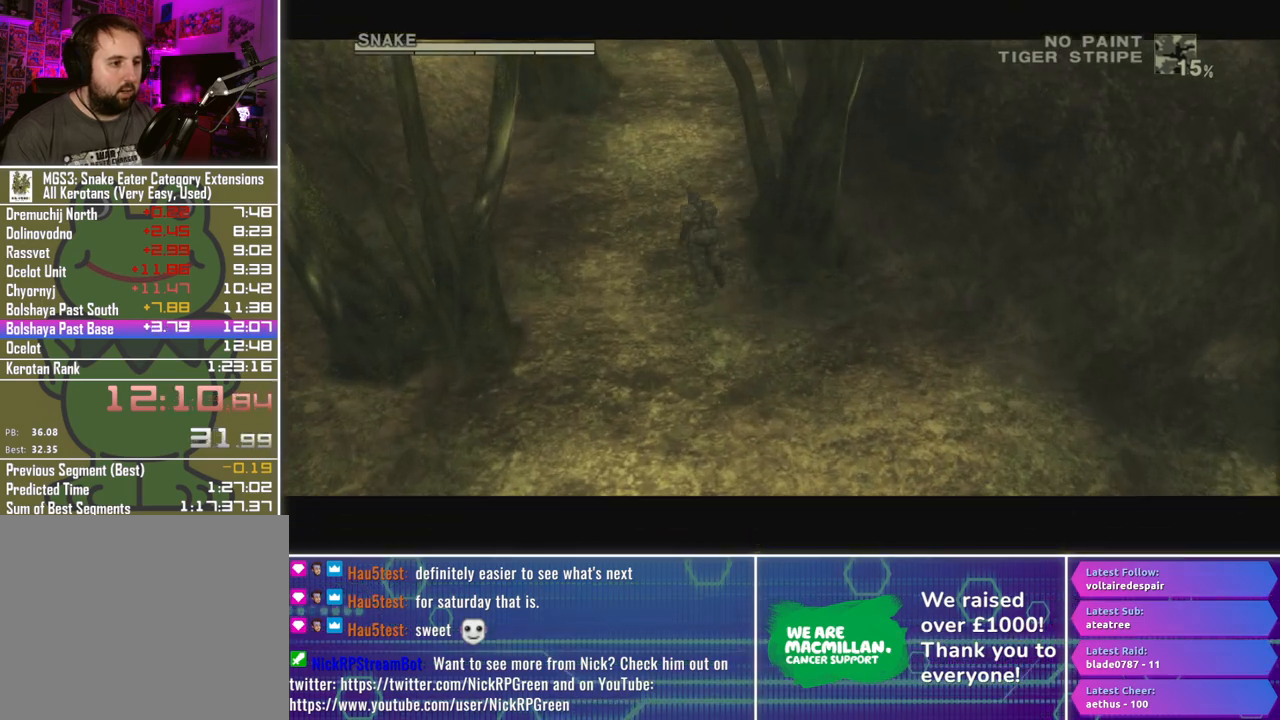
Gameplay with a controller (Xbox layout); each line is a JSON object with the inputs held at the frame after it. "button_events" lists button changes between this image and that frame as [ms after this image, input, new state], when the widget could be followed in between (sticks are given only as held states). This document gives stick clicks only as held states, not as events.
{"buttons": ["A"], "left_stick": "up", "right_stick": "center", "button_events": [[117, "A", "down"]]}
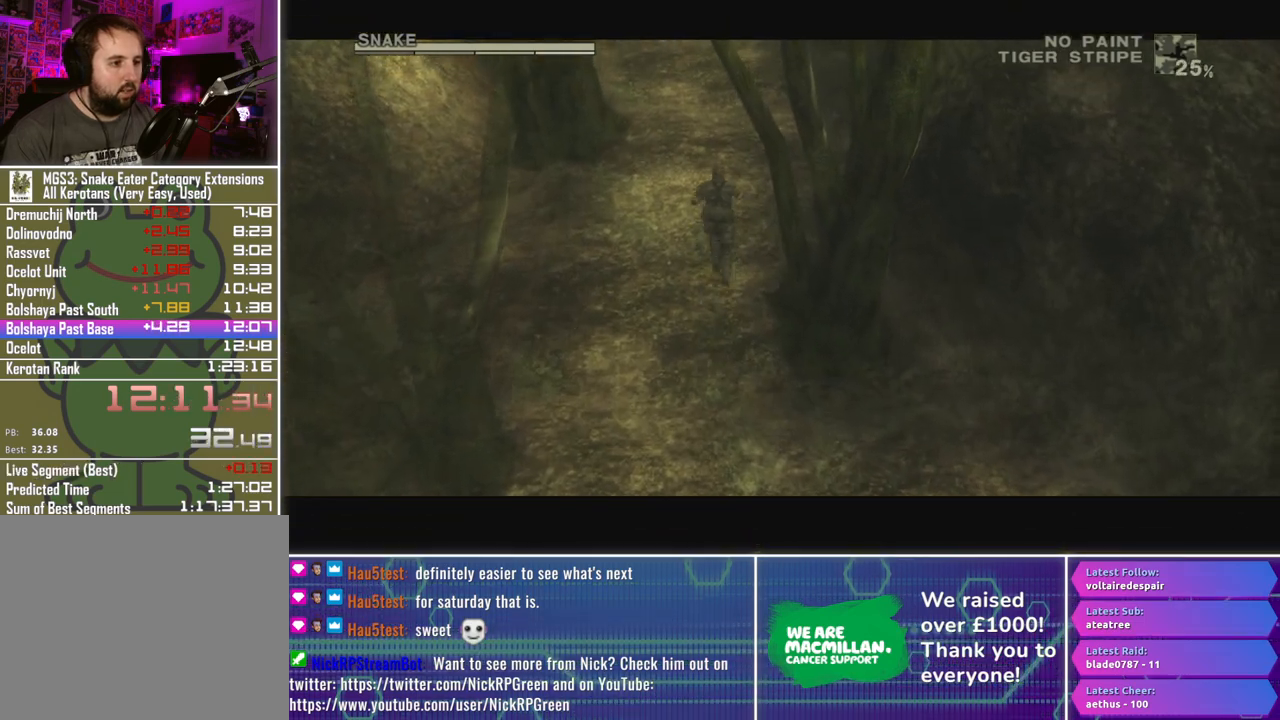
{"buttons": ["A"], "left_stick": "up", "right_stick": "center", "button_events": []}
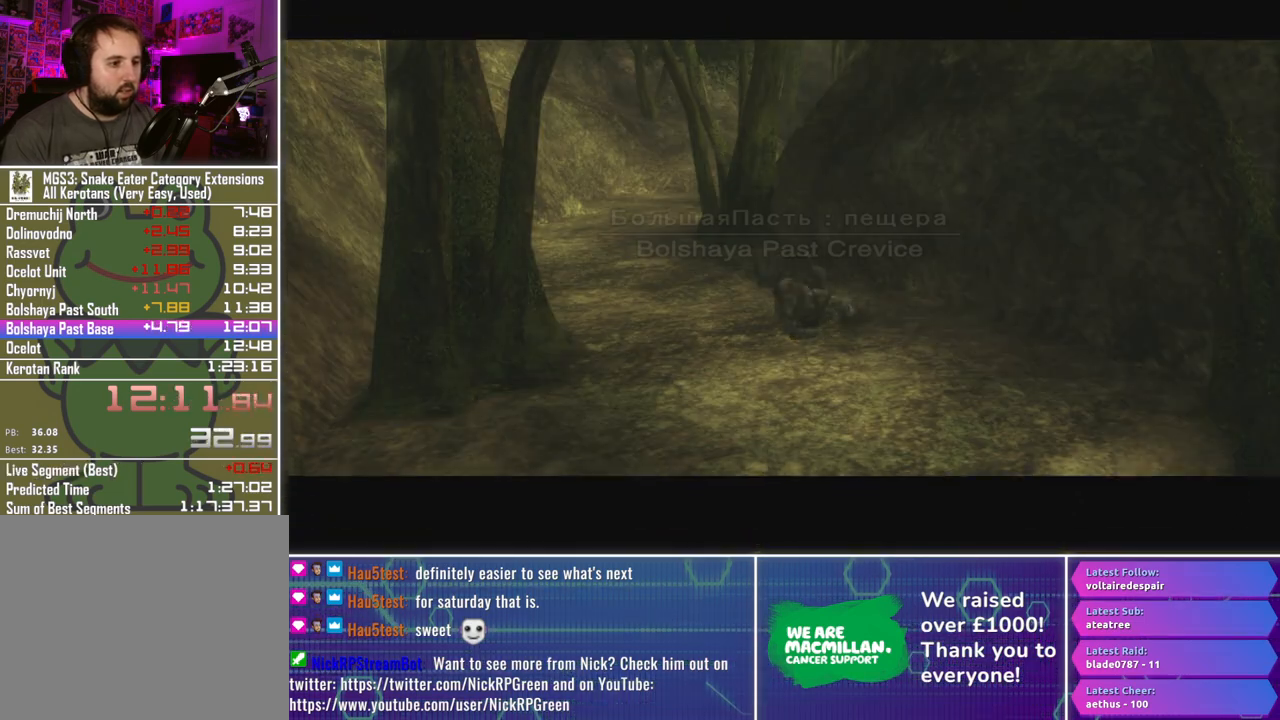
{"buttons": [], "left_stick": "center", "right_stick": "center", "button_events": [[50, "A", "up"]]}
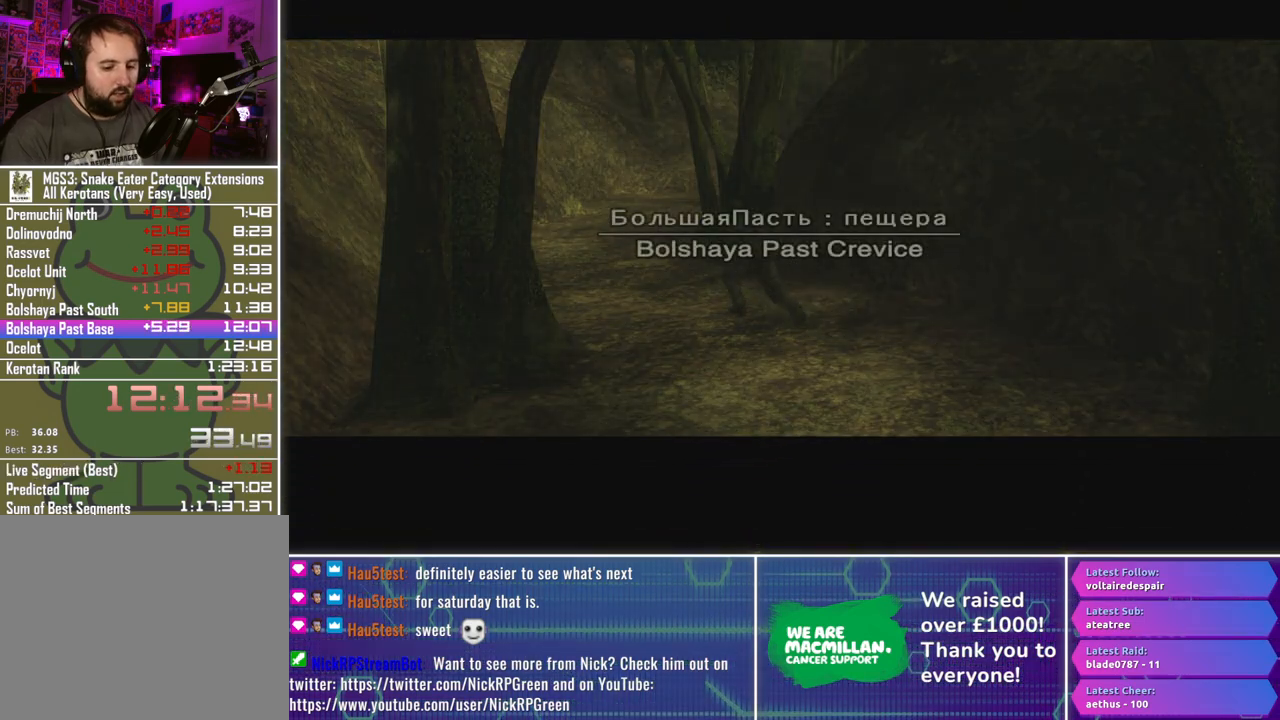
{"buttons": [], "left_stick": "center", "right_stick": "center", "button_events": []}
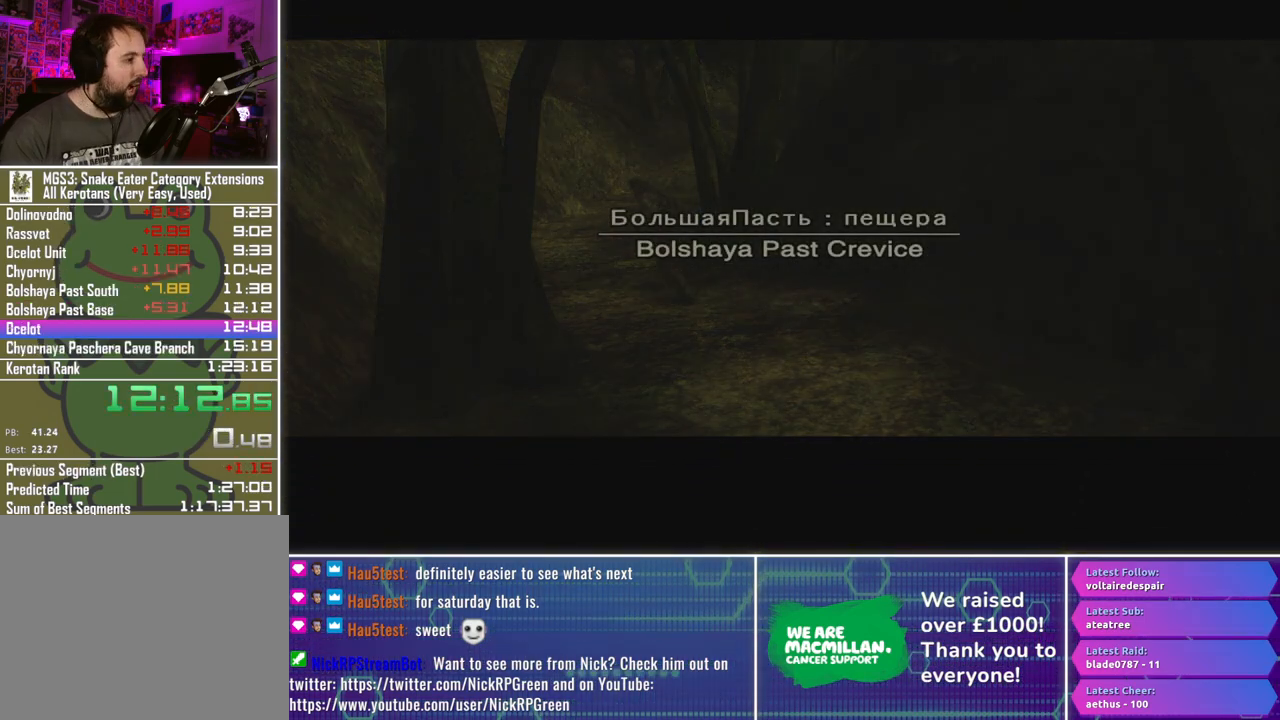
{"buttons": [], "left_stick": "center", "right_stick": "center", "button_events": []}
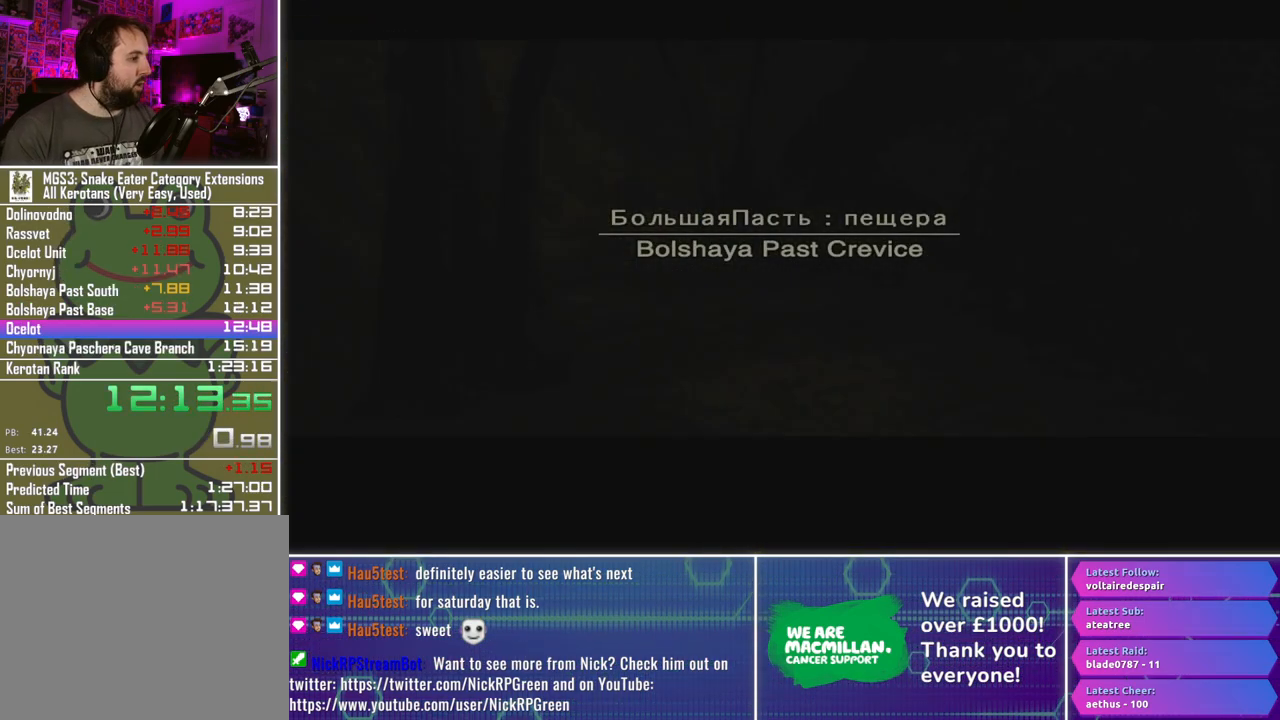
{"buttons": ["A", "L3"], "left_stick": "center", "right_stick": "center", "button_events": [[250, "A", "down"]]}
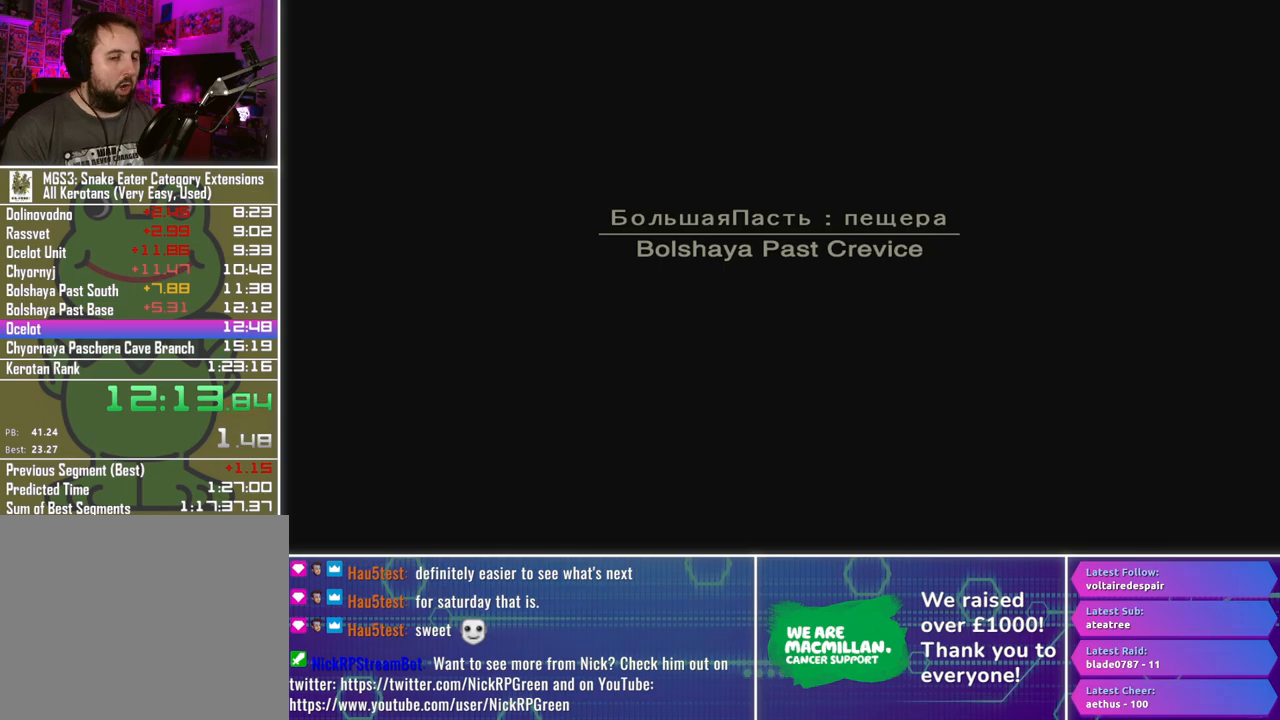
{"buttons": ["A", "L3"], "left_stick": "center", "right_stick": "center", "button_events": []}
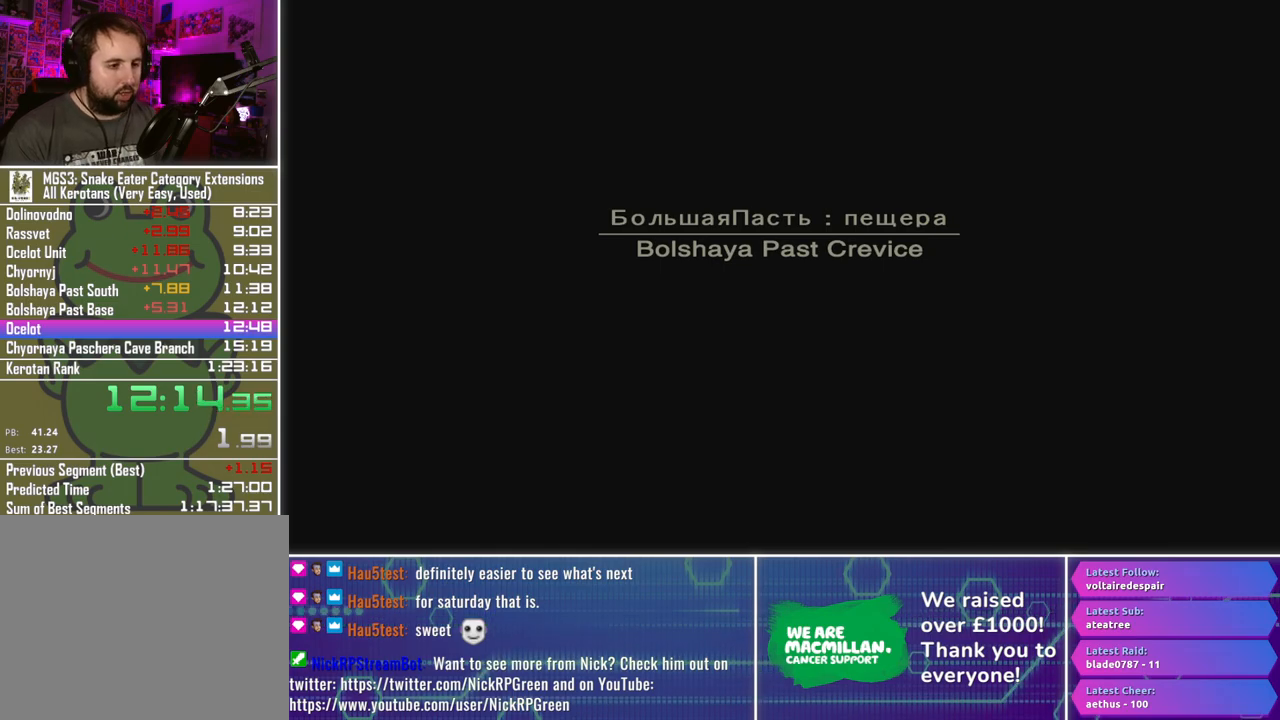
{"buttons": ["A", "L3"], "left_stick": "center", "right_stick": "center", "button_events": []}
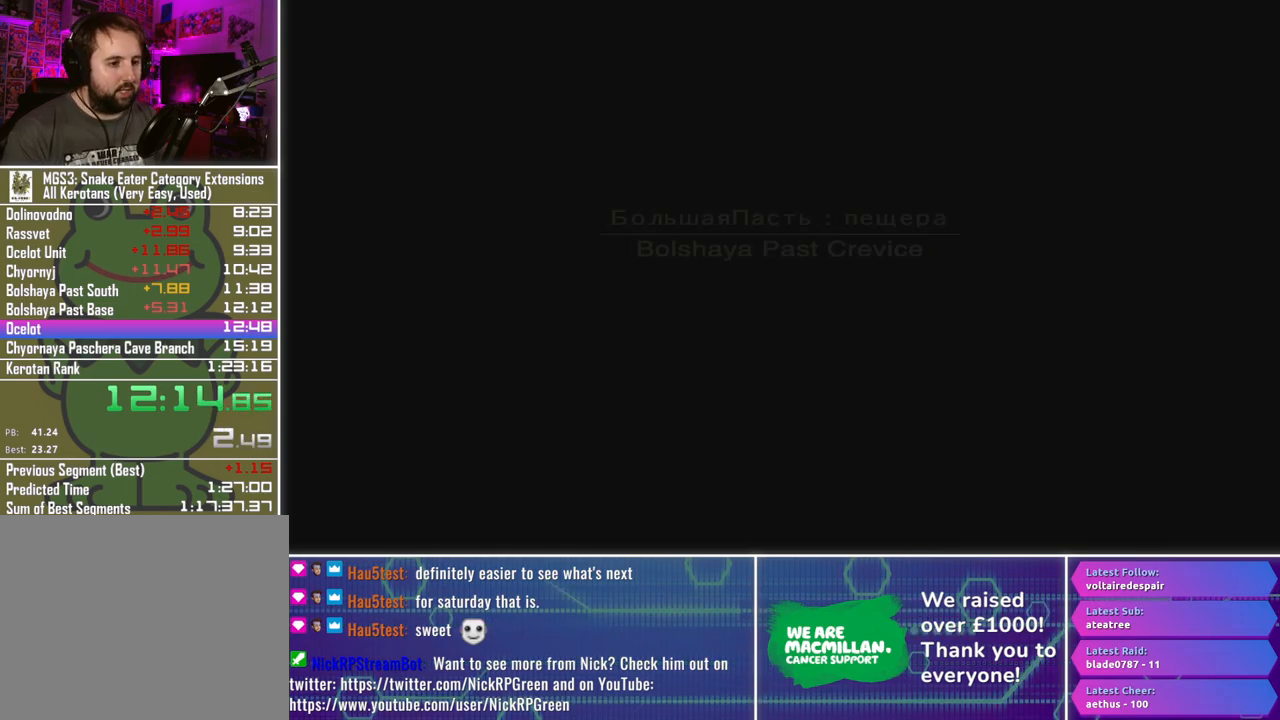
{"buttons": ["A", "L3"], "left_stick": "center", "right_stick": "center", "button_events": []}
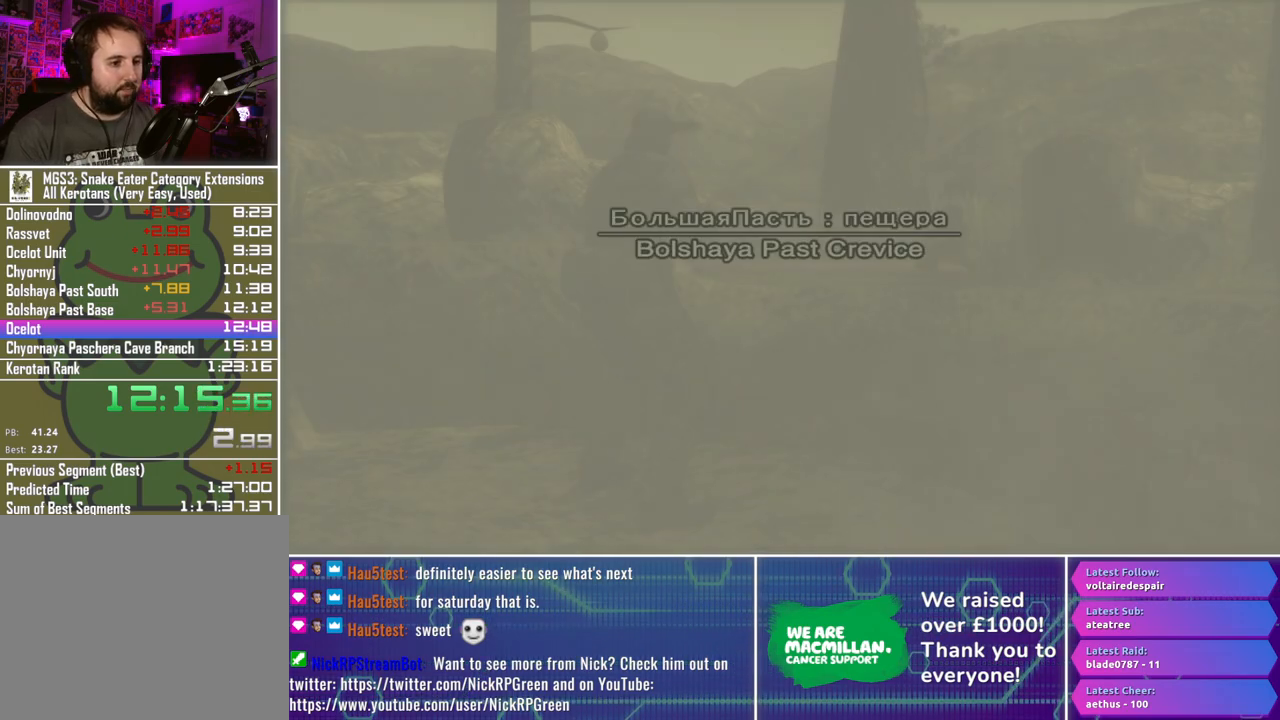
{"buttons": [], "left_stick": "center", "right_stick": "center", "button_events": [[350, "A", "up"]]}
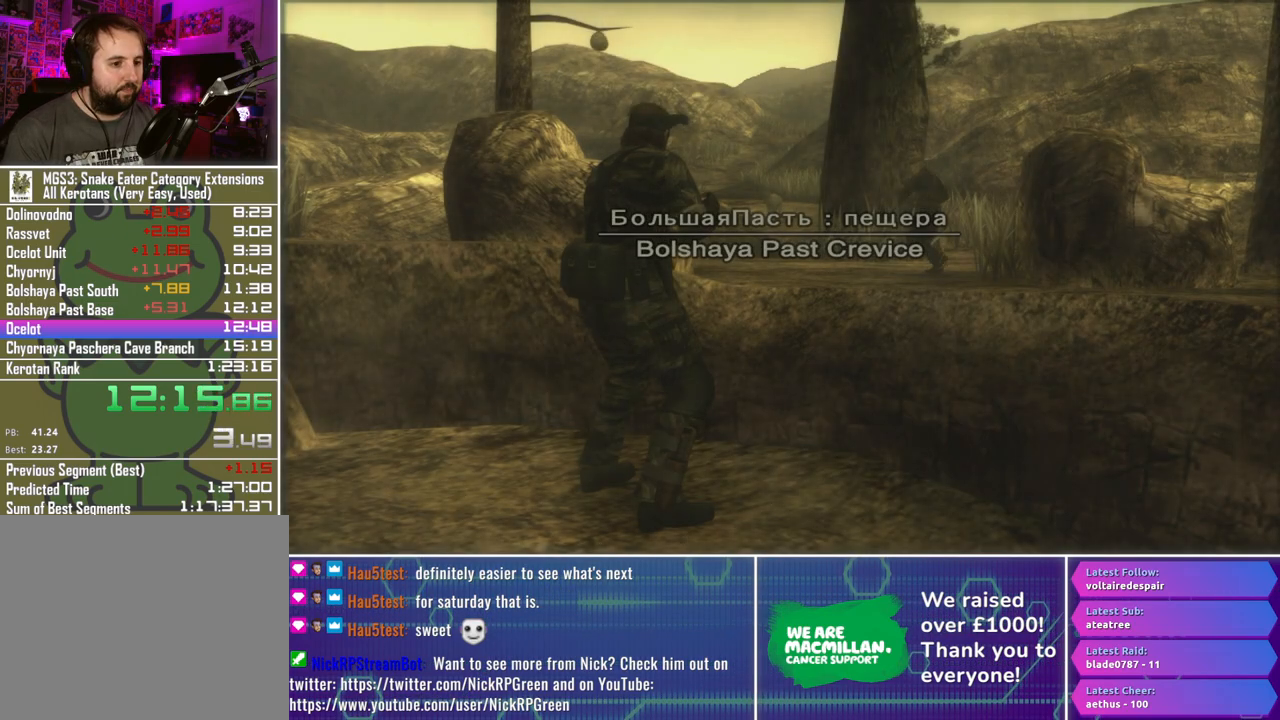
{"buttons": ["R2"], "left_stick": "center", "right_stick": "center", "button_events": [[100, "R2", "down"]]}
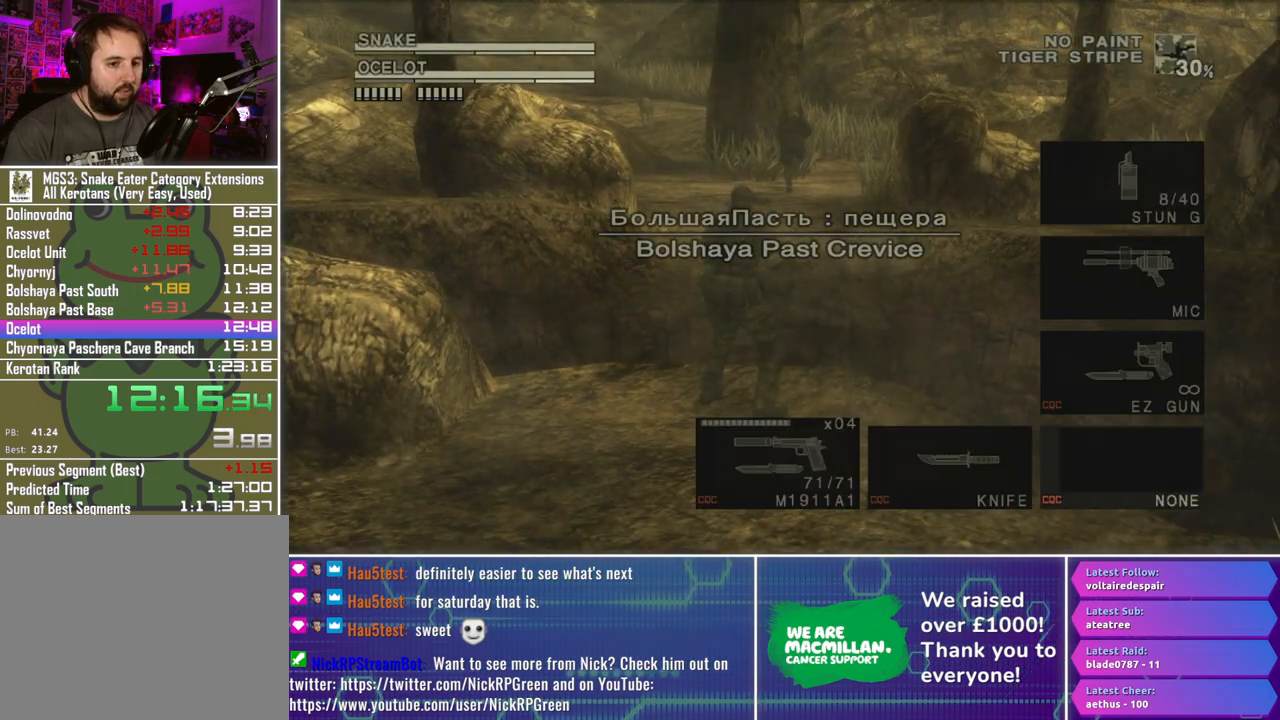
{"buttons": [], "left_stick": "center", "right_stick": "center", "button_events": [[133, "DPAD_DOWN", "down"], [200, "DPAD_DOWN", "up"], [283, "R2", "up"], [367, "X", "down"], [450, "X", "up"]]}
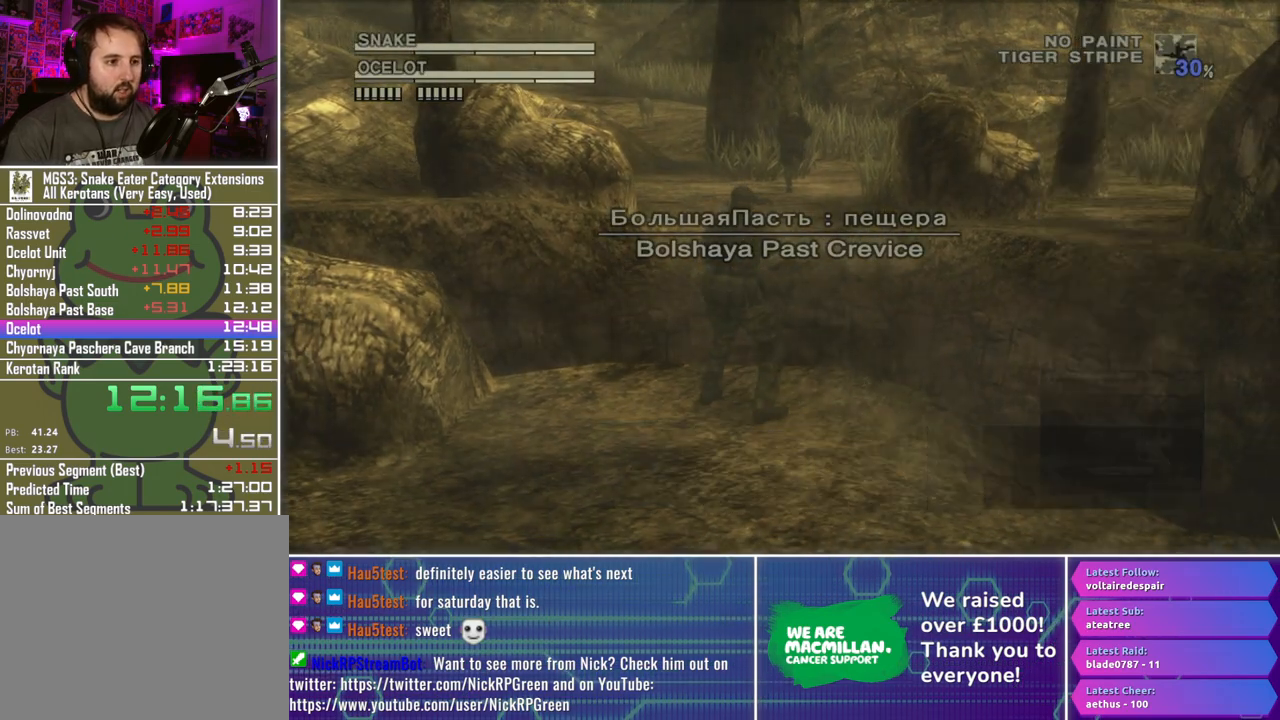
{"buttons": ["R2"], "left_stick": "center", "right_stick": "center", "button_events": [[33, "X", "down"], [117, "X", "up"], [183, "X", "down"], [267, "X", "up"], [350, "R2", "down"]]}
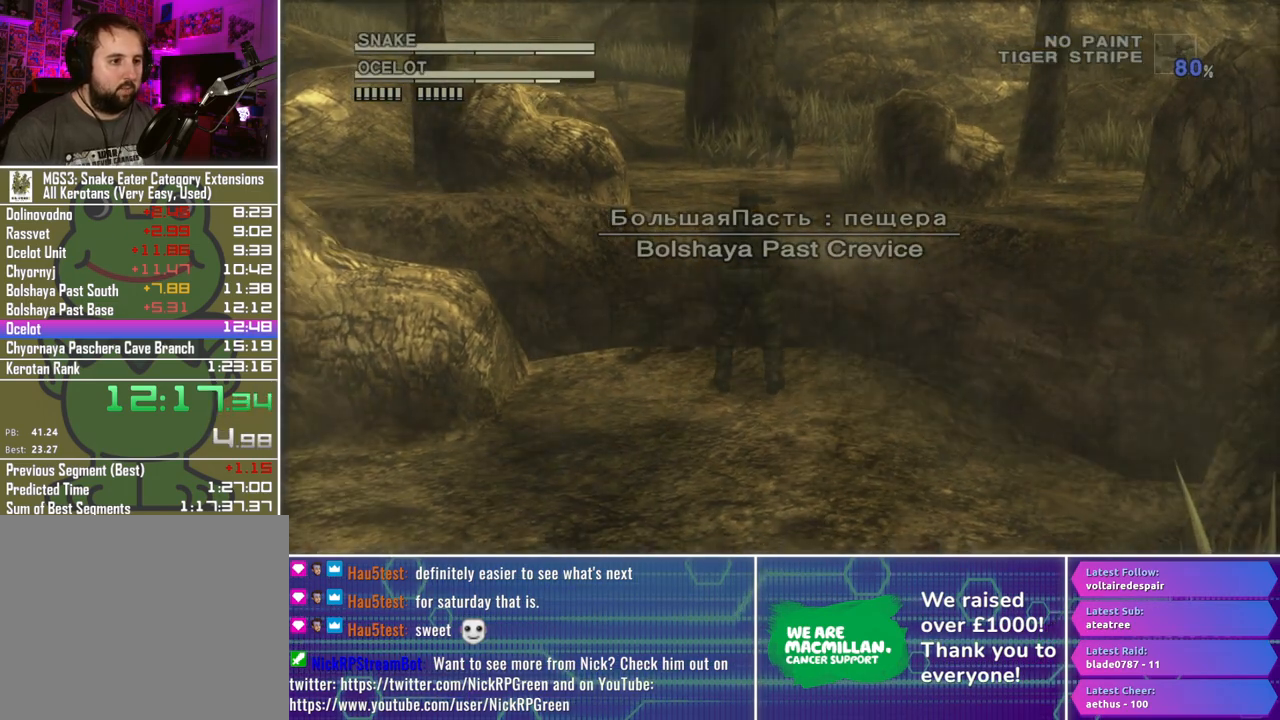
{"buttons": ["R2", "DPAD_DOWN"], "left_stick": "center", "right_stick": "center", "button_events": [[250, "DPAD_DOWN", "down"], [333, "DPAD_DOWN", "up"], [433, "DPAD_DOWN", "down"]]}
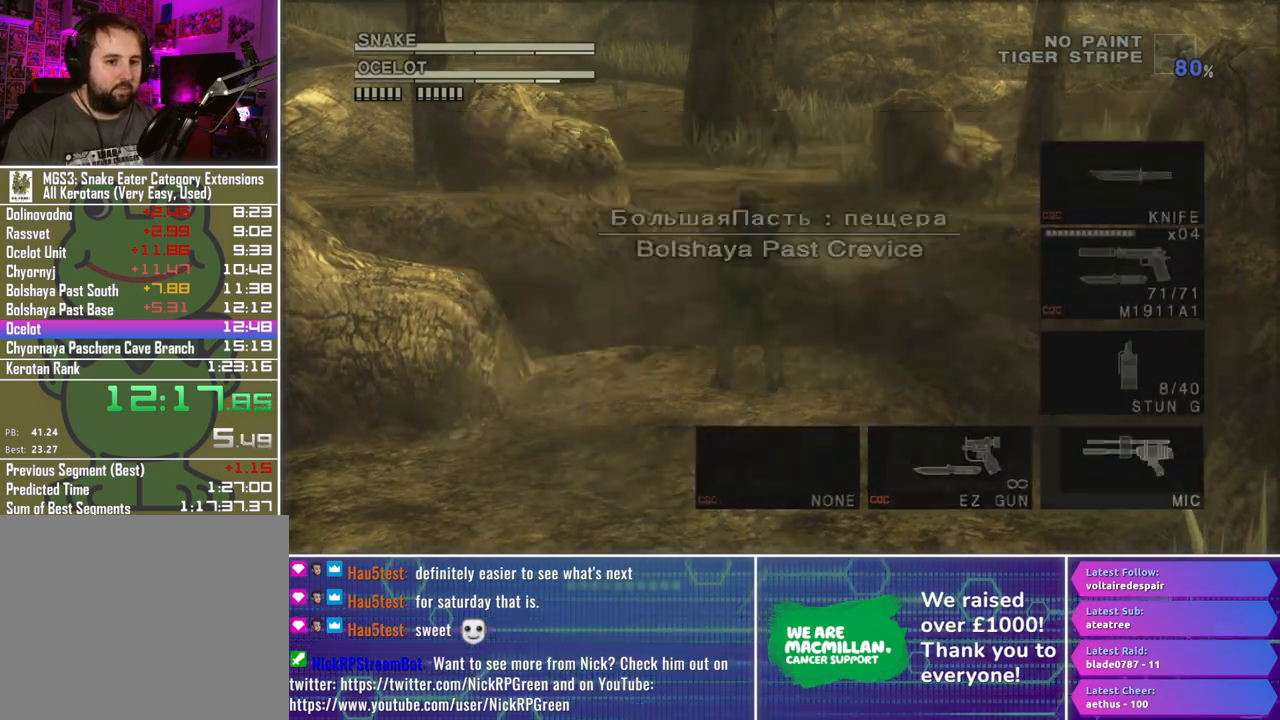
{"buttons": [], "left_stick": "center", "right_stick": "center", "button_events": [[17, "DPAD_DOWN", "up"], [67, "R2", "up"], [150, "X", "down"], [233, "X", "up"], [300, "X", "down"], [367, "X", "up"]]}
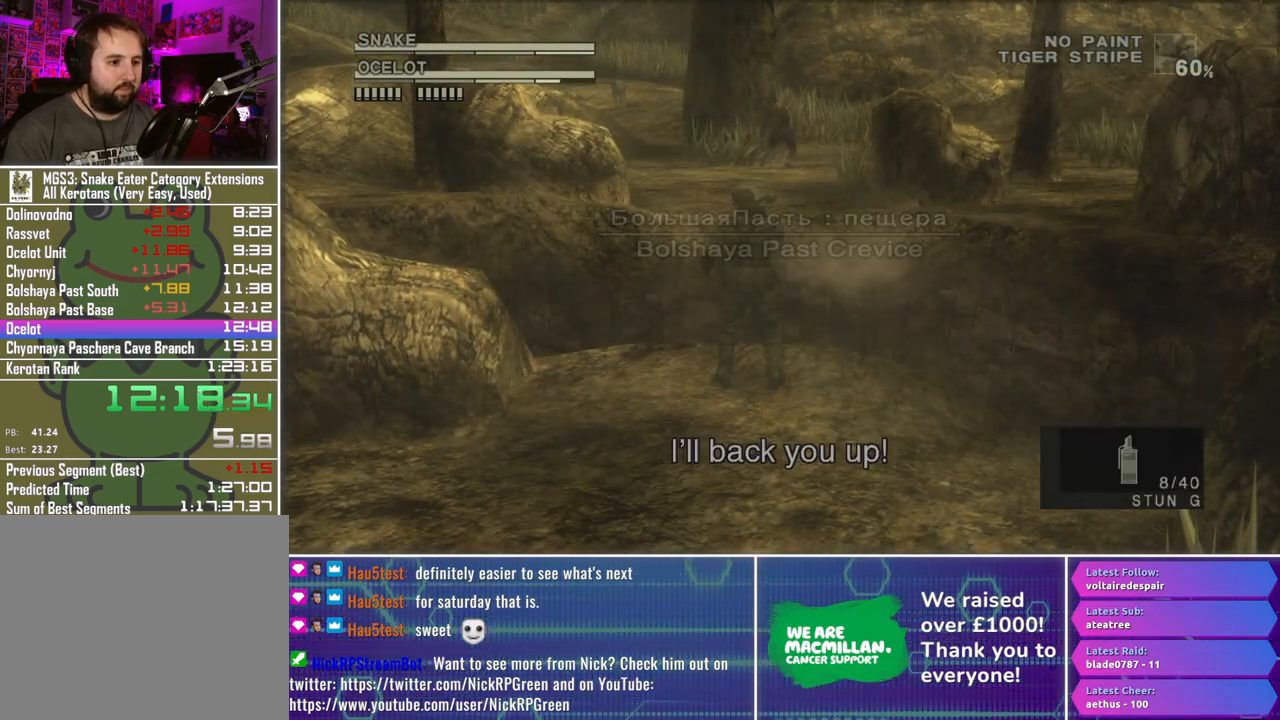
{"buttons": [], "left_stick": "center", "right_stick": "center", "button_events": []}
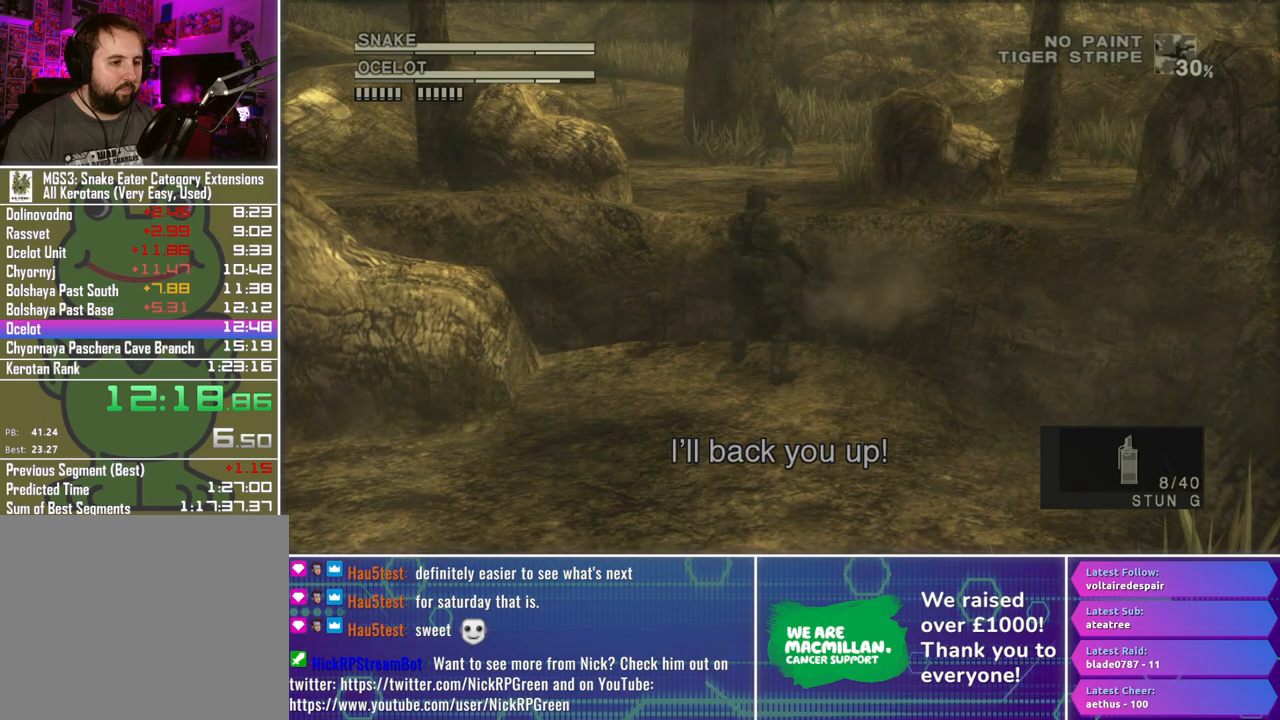
{"buttons": [], "left_stick": "center", "right_stick": "center", "button_events": []}
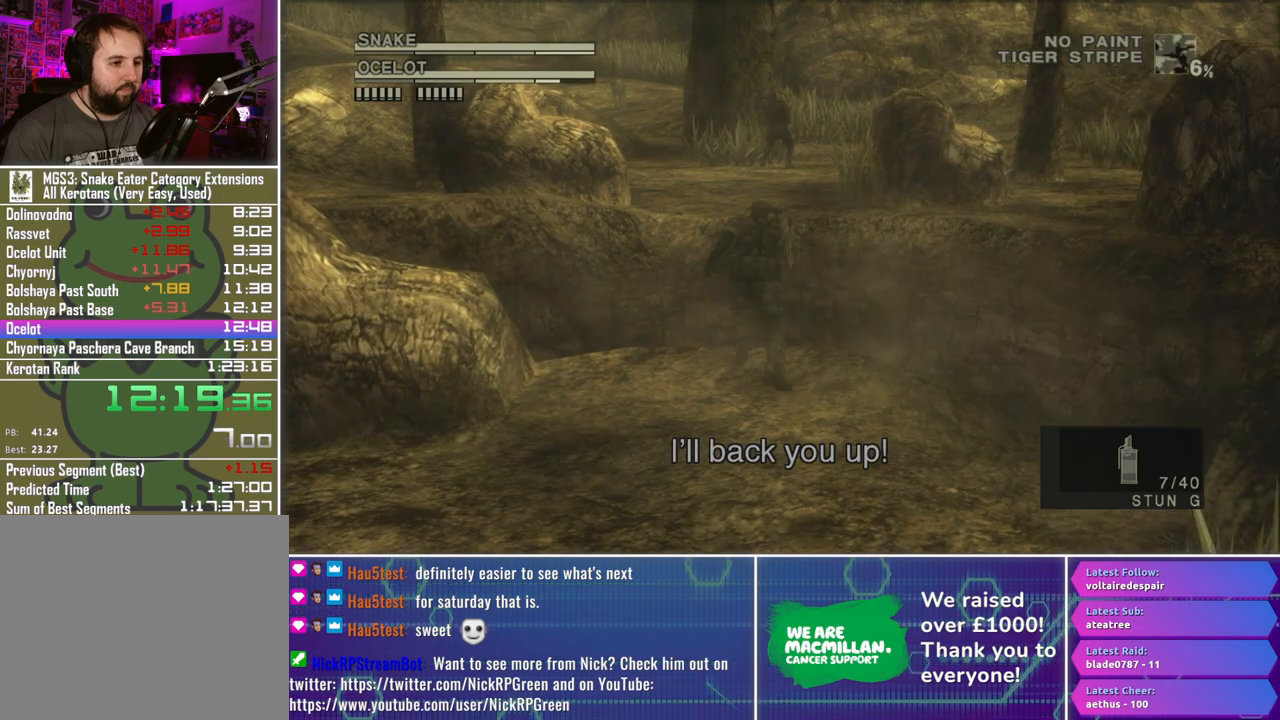
{"buttons": [], "left_stick": "center", "right_stick": "center", "button_events": []}
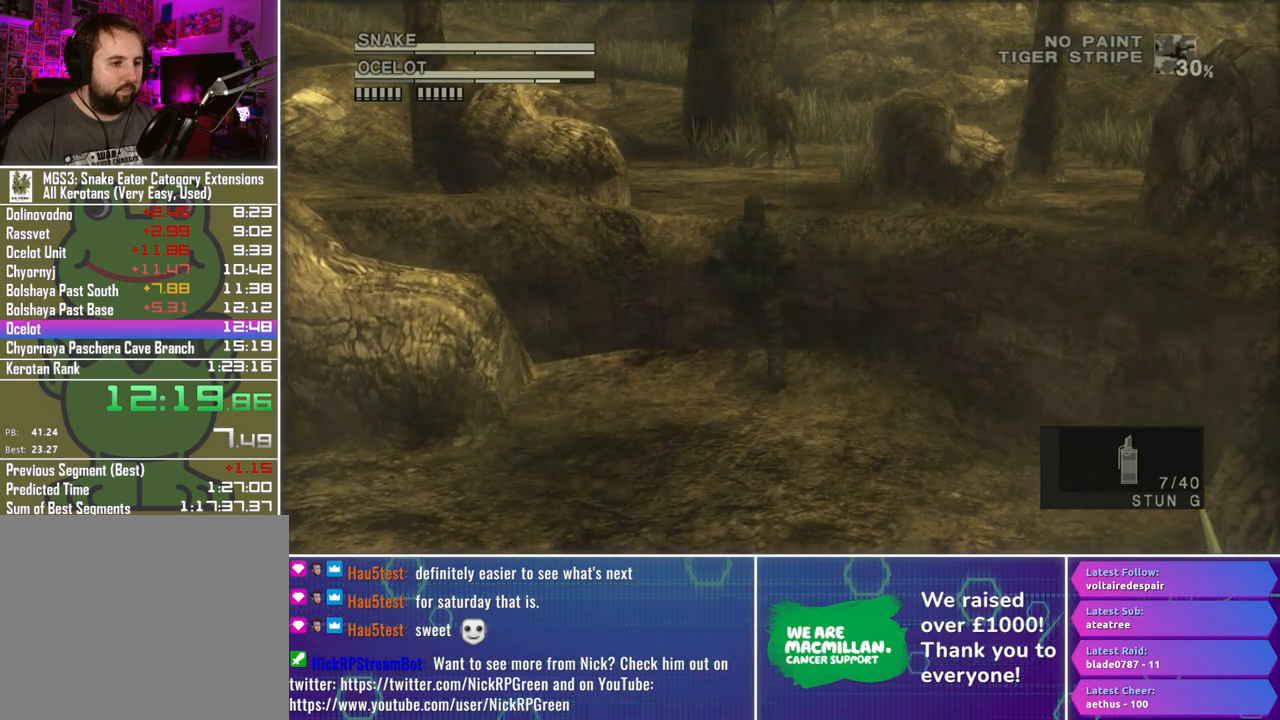
{"buttons": ["R2"], "left_stick": "center", "right_stick": "center", "button_events": [[317, "DPAD_DOWN", "down"], [383, "DPAD_DOWN", "up"], [500, "R2", "down"]]}
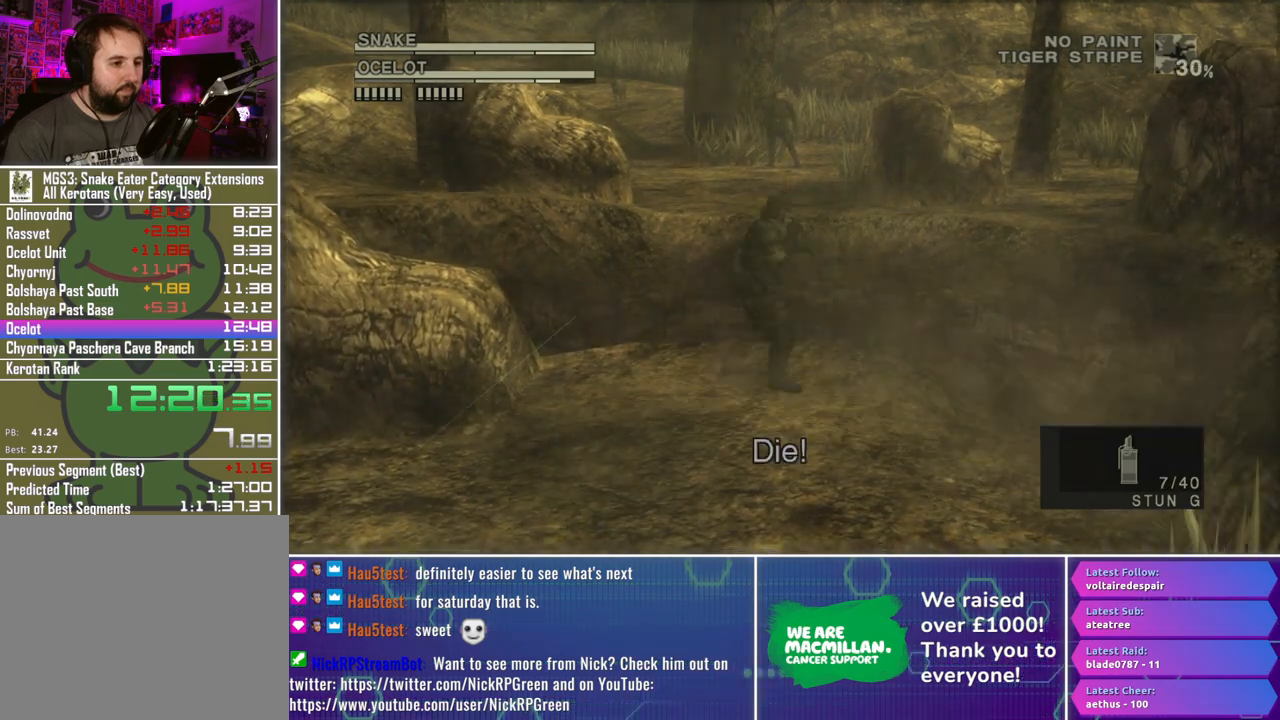
{"buttons": ["R2", "DPAD_DOWN"], "left_stick": "center", "right_stick": "center", "button_events": [[67, "R2", "up"], [317, "R2", "down"], [483, "DPAD_DOWN", "down"]]}
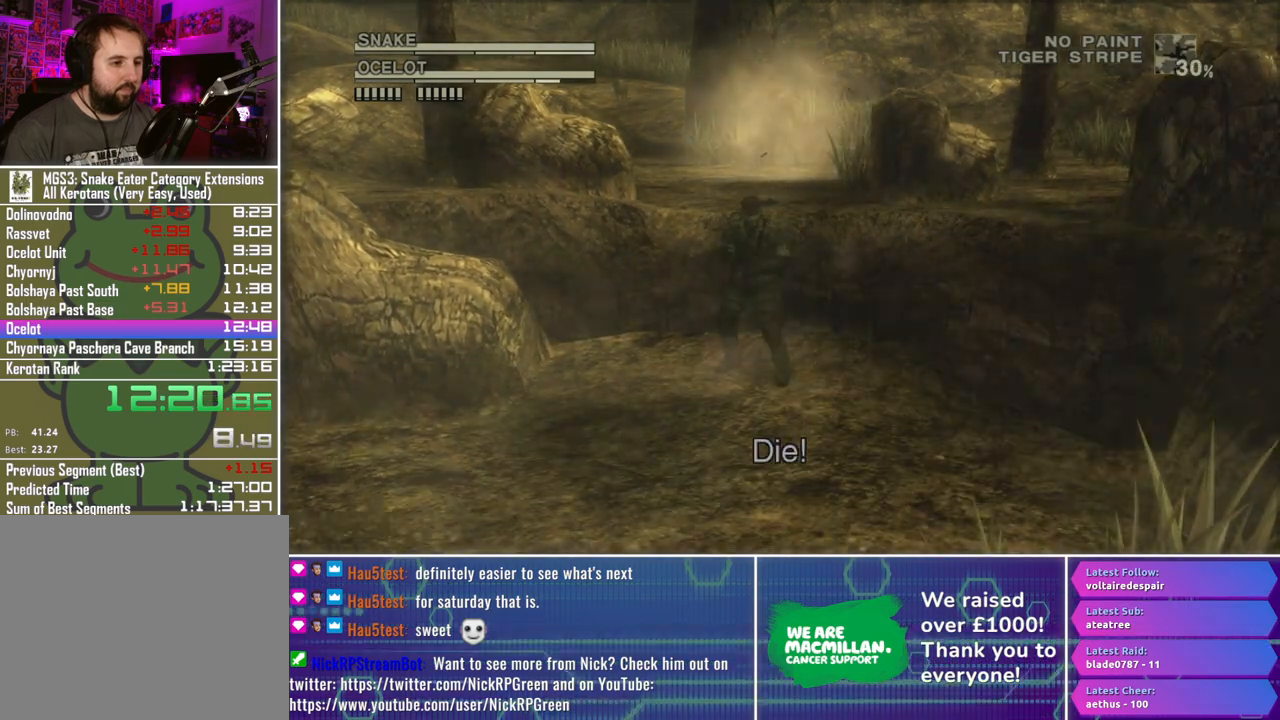
{"buttons": [], "left_stick": "center", "right_stick": "center", "button_events": [[67, "DPAD_DOWN", "up"], [100, "R2", "up"]]}
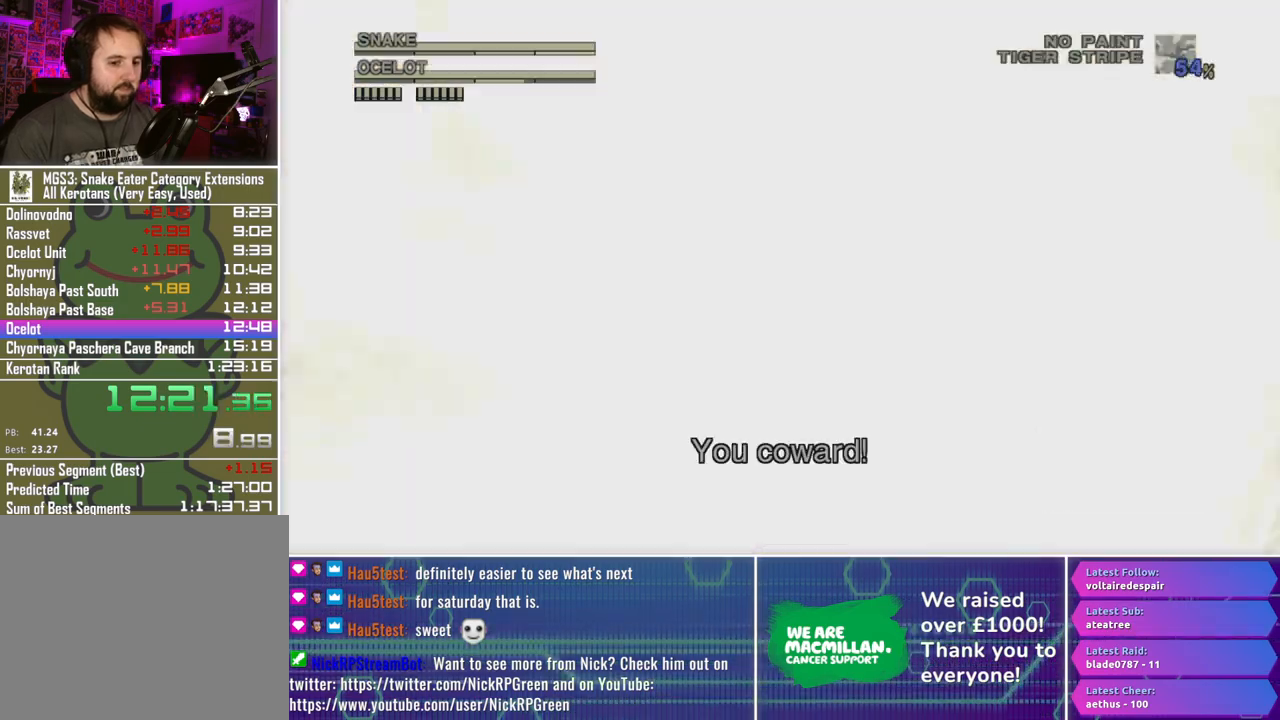
{"buttons": ["X"], "left_stick": "center", "right_stick": "center", "button_events": [[233, "DPAD_UP", "down"], [300, "DPAD_UP", "up"], [500, "X", "down"]]}
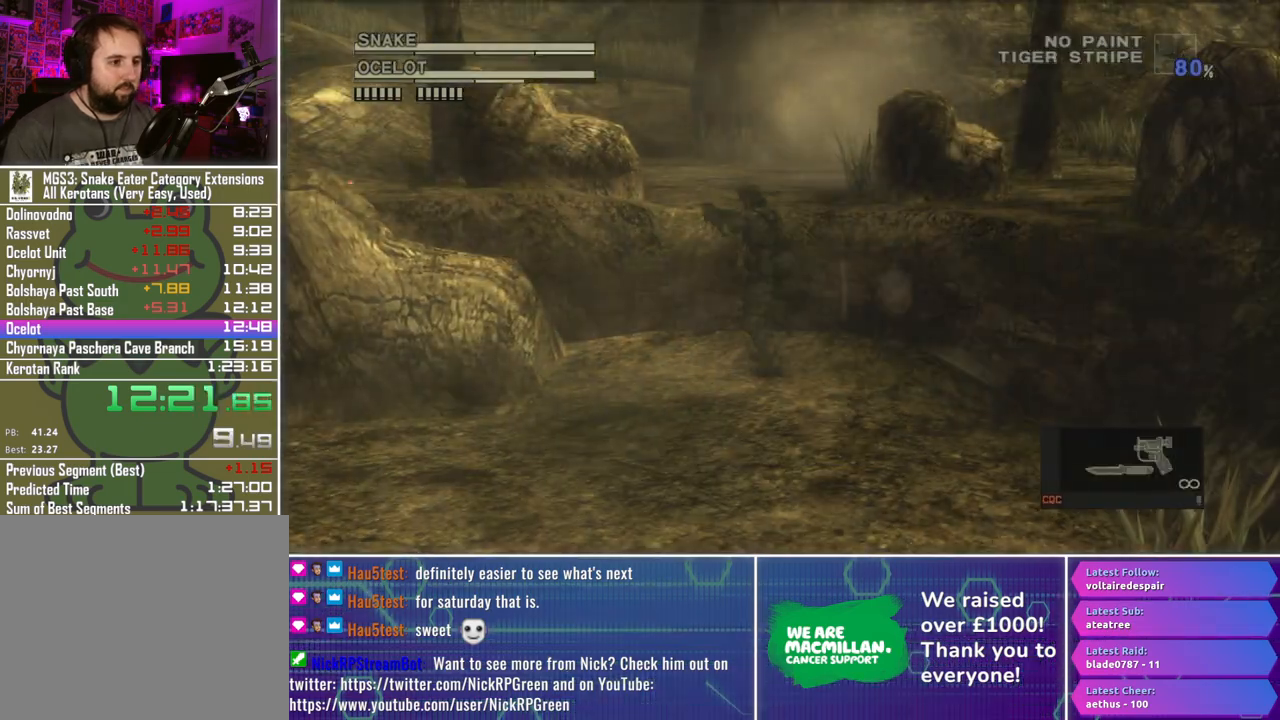
{"buttons": ["R2"], "left_stick": "center", "right_stick": "center", "button_events": [[317, "X", "up"], [433, "R2", "down"]]}
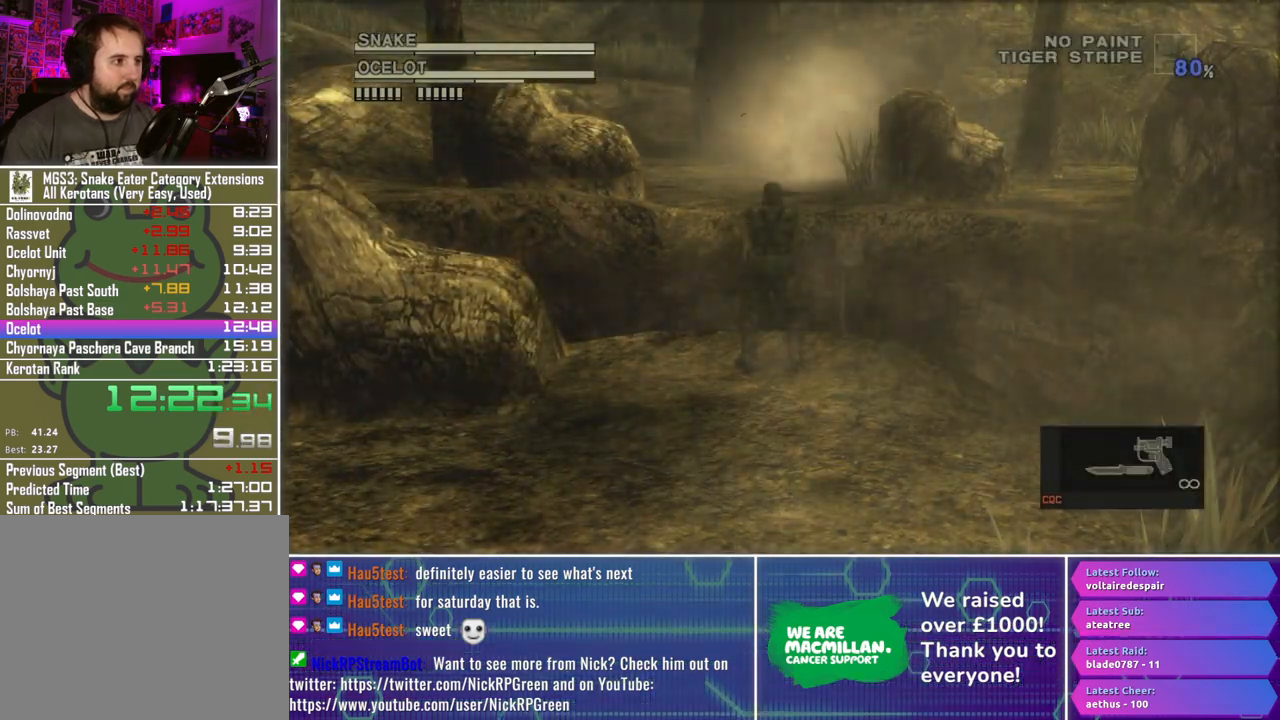
{"buttons": ["R2"], "left_stick": "center", "right_stick": "center", "button_events": [[367, "DPAD_DOWN", "down"], [450, "DPAD_DOWN", "up"]]}